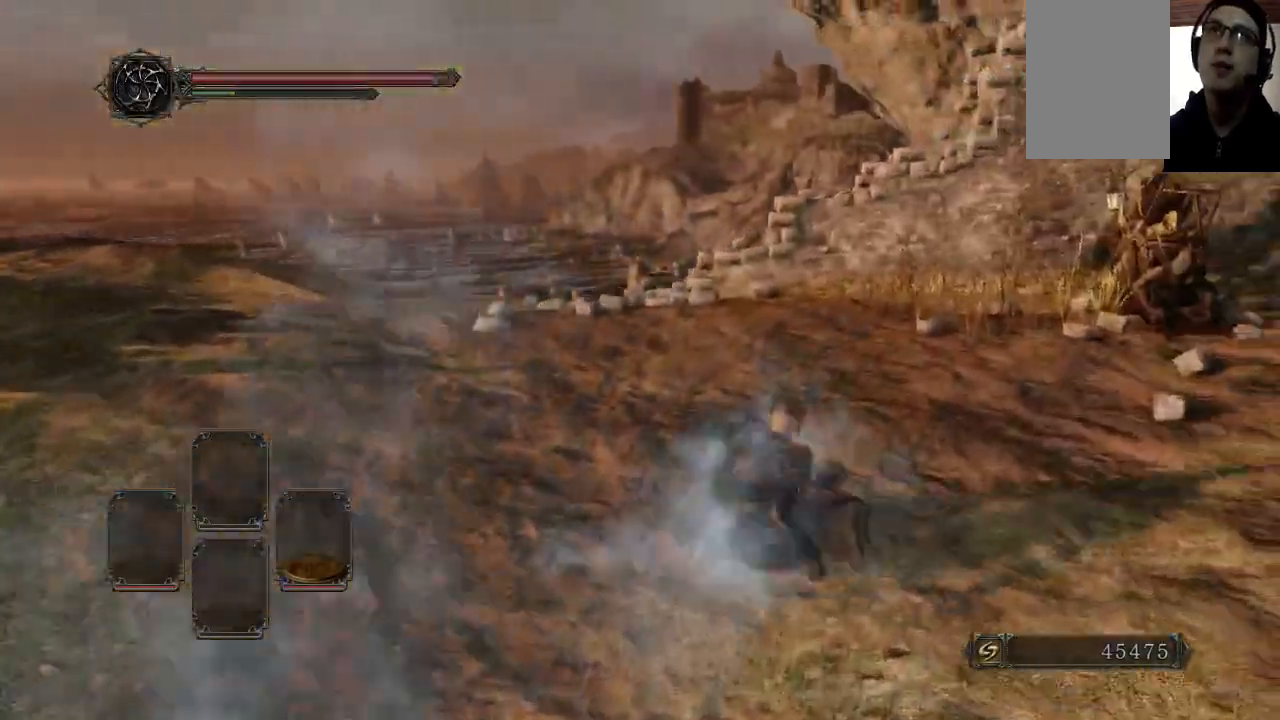
Gameplay with a controller (Xbox layout); each line is a JSON object with the inputs held at the frame after it (dt_ms = milliseconds from this image to that frame). "events" lists button and stick changes between this image and that frame as [ms after this image, input, new state], when the widget could be followed in between. Not read: L3 R3.
{"dt_ms": 500, "buttons": ["B"], "left_stick": "up-left", "right_stick": "left", "events": [[133, "right_stick", "left"], [200, "left_stick", "up-left"]]}
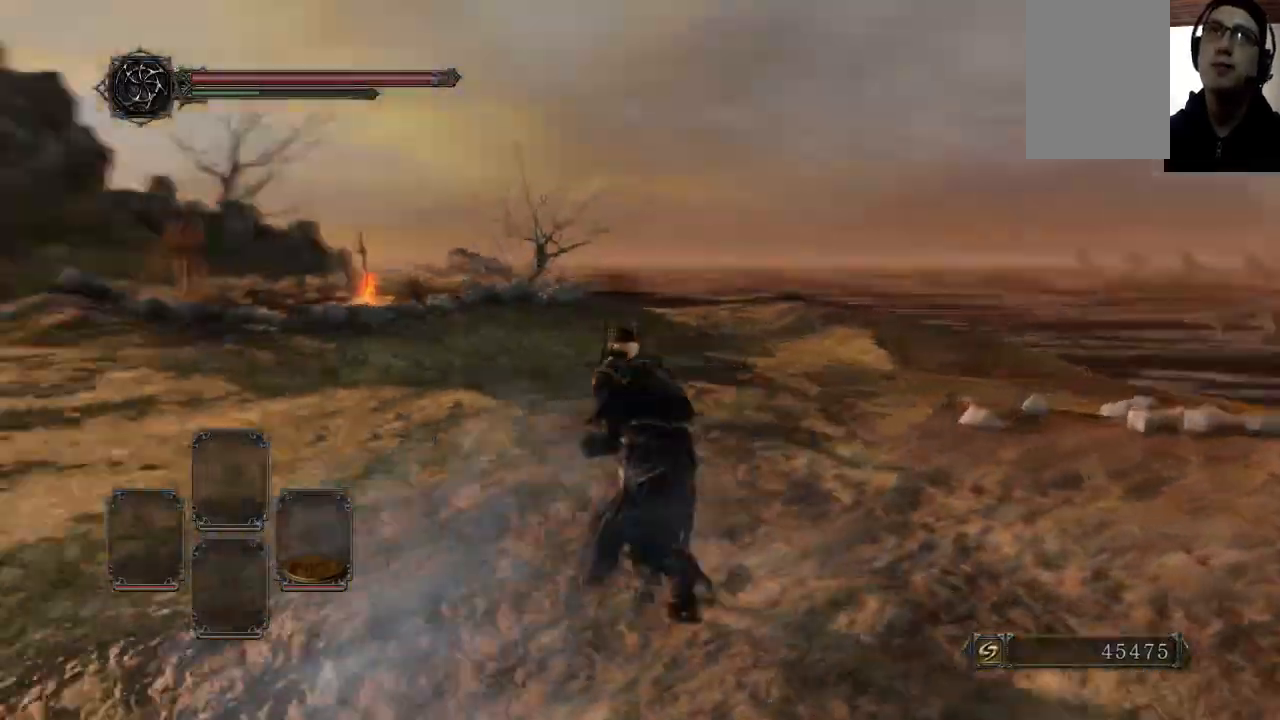
{"dt_ms": 500, "buttons": ["B"], "left_stick": "up-left", "right_stick": "left", "events": [[267, "DPAD_DOWN", "down"], [300, "START", "down"], [333, "DPAD_DOWN", "up"], [400, "START", "up"]]}
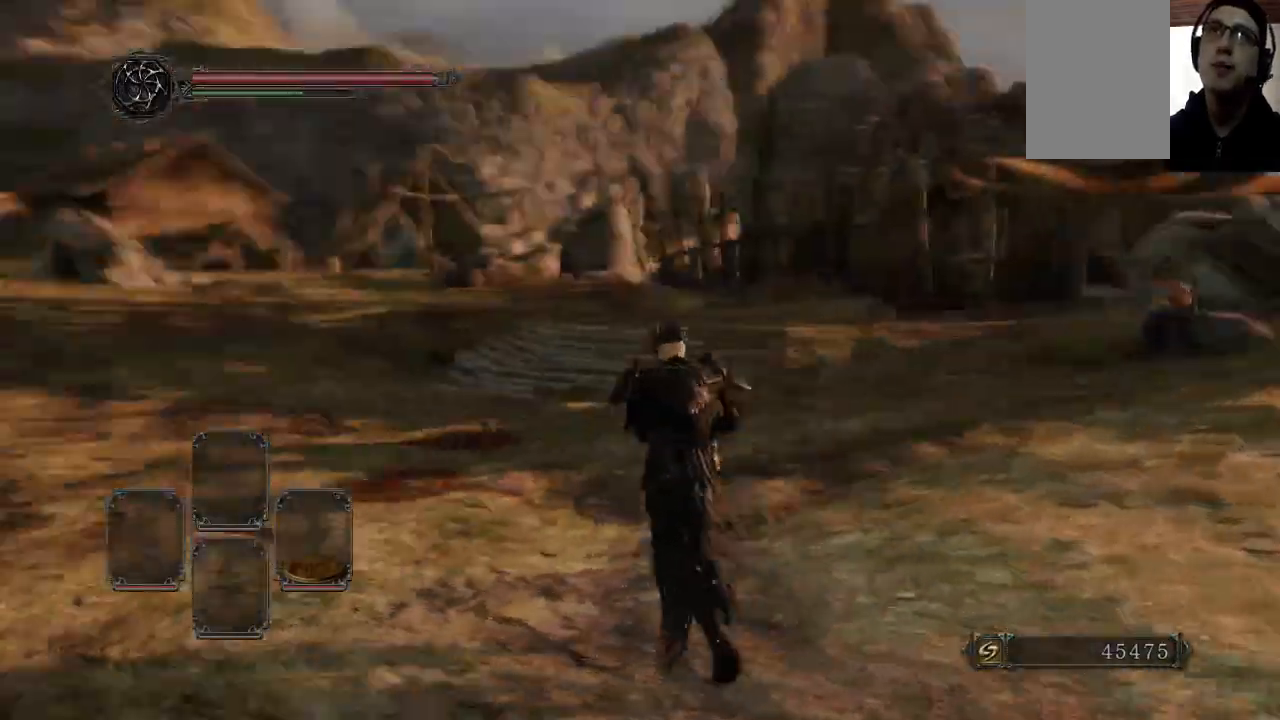
{"dt_ms": 500, "buttons": [], "left_stick": "up", "right_stick": "down-left", "events": [[100, "B", "up"], [100, "left_stick", "up"], [100, "right_stick", "down-left"], [333, "B", "down"], [500, "B", "up"]]}
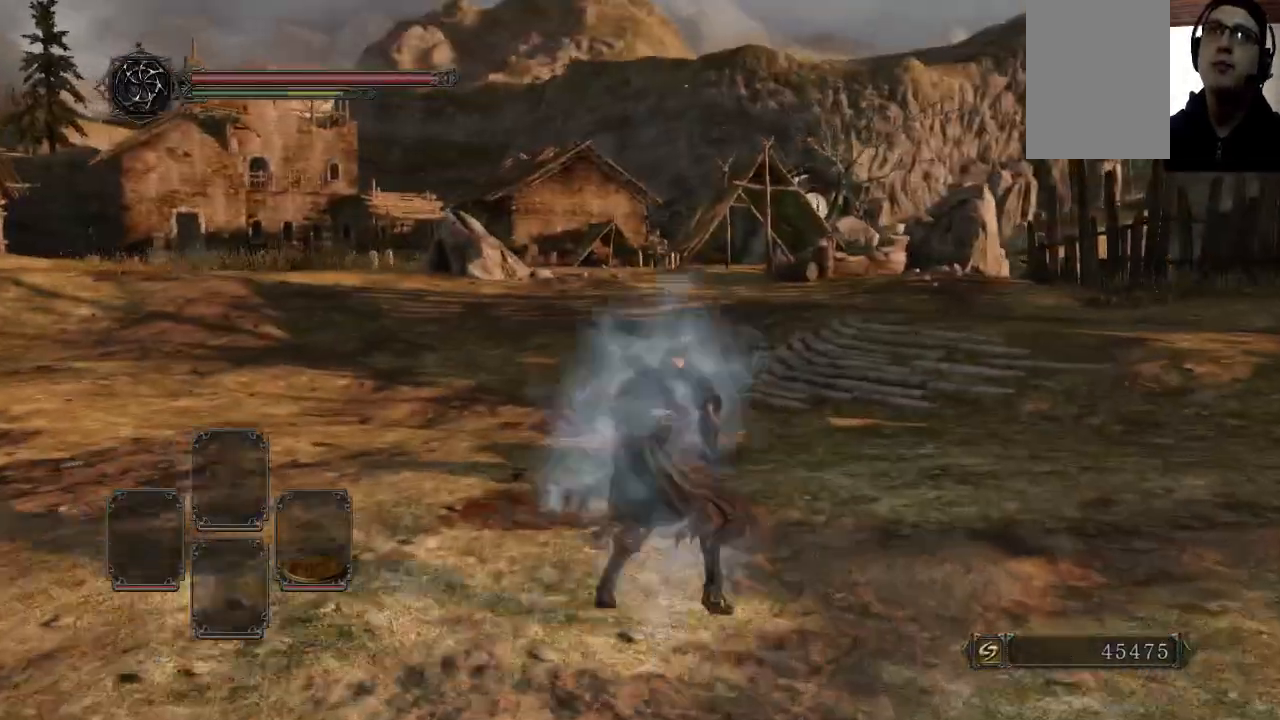
{"dt_ms": 500, "buttons": [], "left_stick": "up-left", "right_stick": "center", "events": [[33, "B", "down"], [167, "B", "up"], [300, "right_stick", "center"], [400, "left_stick", "up-left"]]}
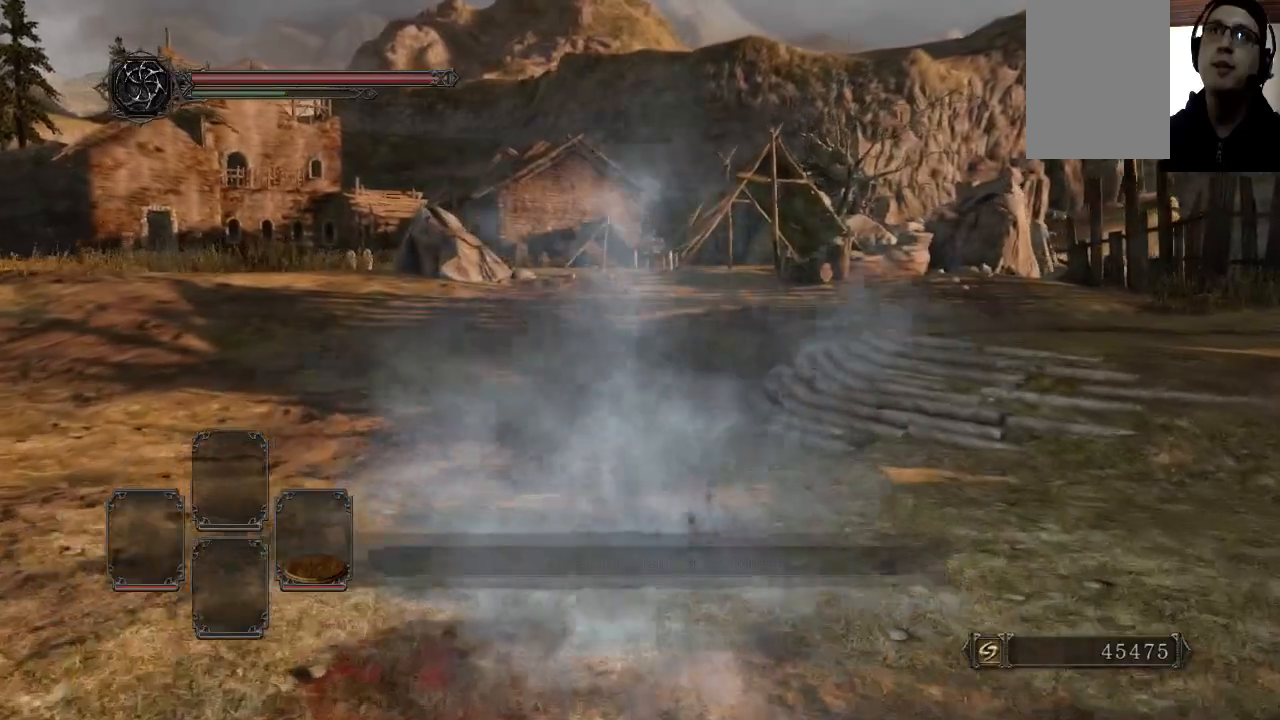
{"dt_ms": 500, "buttons": [], "left_stick": "up-left", "right_stick": "center", "events": []}
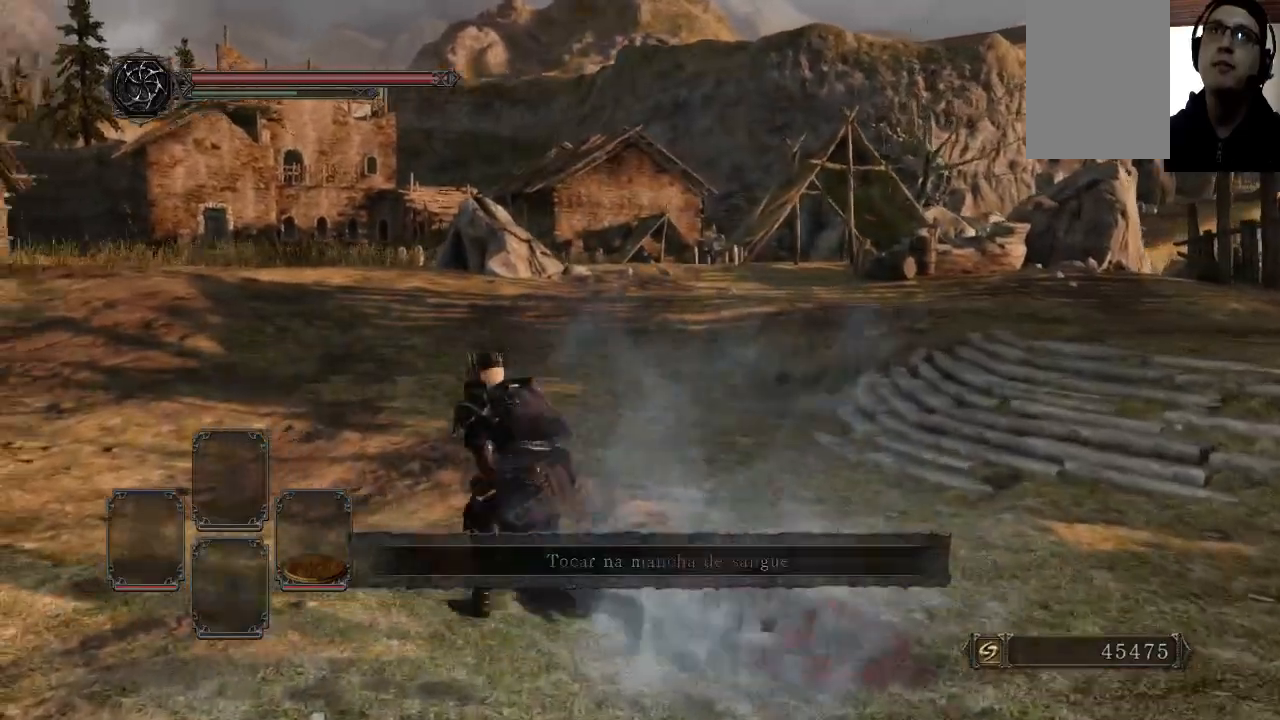
{"dt_ms": 500, "buttons": [], "left_stick": "up-left", "right_stick": "right", "events": [[467, "right_stick", "right"]]}
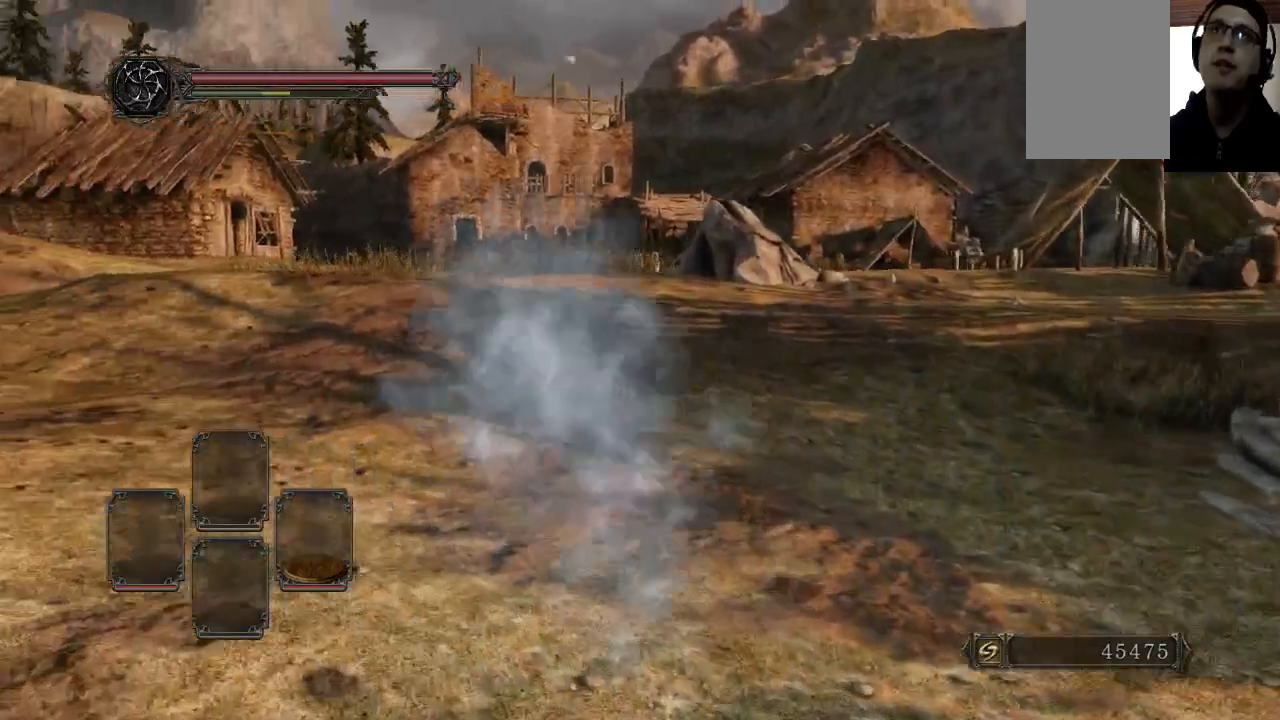
{"dt_ms": 1000, "buttons": ["A"], "left_stick": "center", "right_stick": "center"}
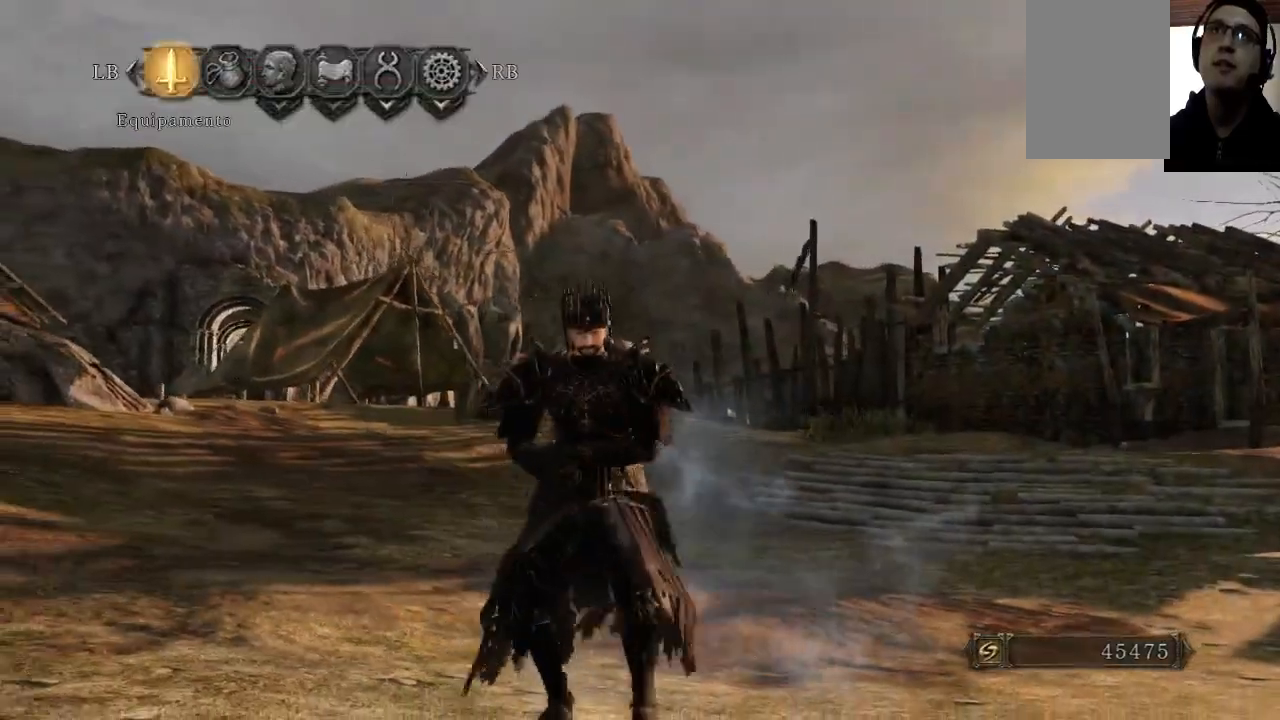
{"dt_ms": 500, "buttons": [], "left_stick": "center", "right_stick": "center", "events": [[267, "A", "up"]]}
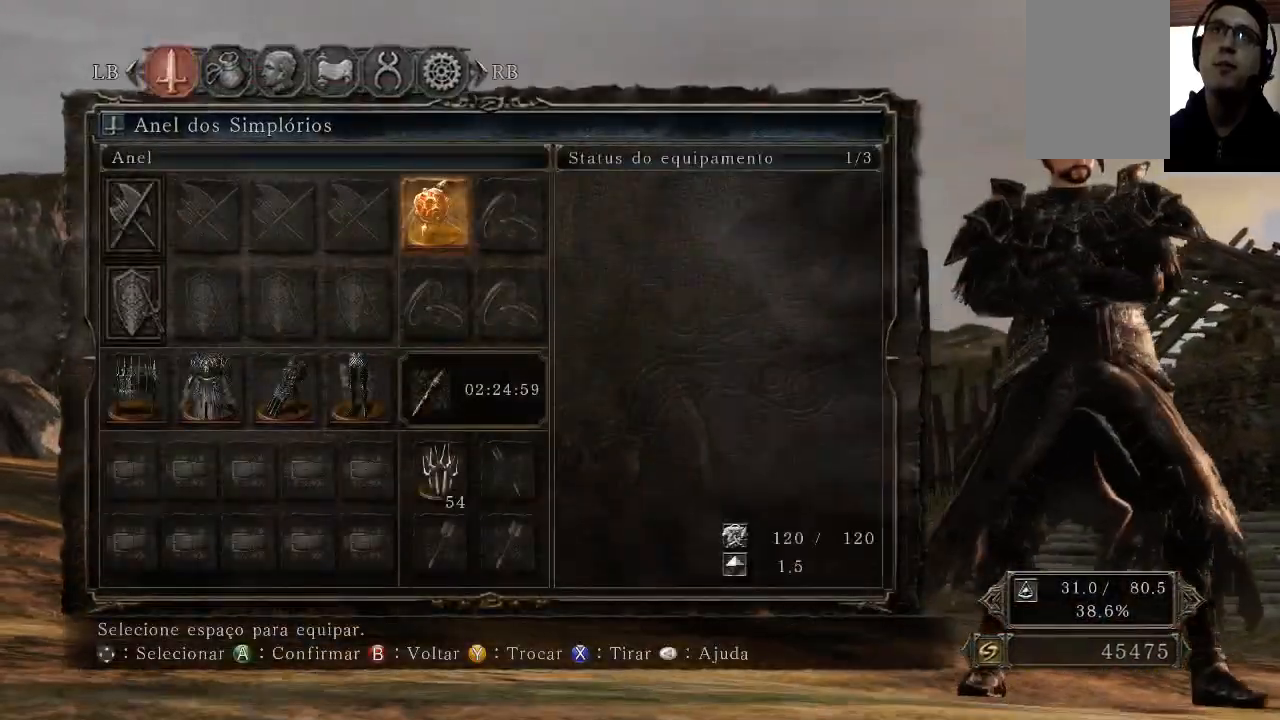
{"dt_ms": 500, "buttons": ["DPAD_RIGHT"], "left_stick": "center", "right_stick": "center", "events": [[100, "A", "down"], [333, "A", "up"], [467, "DPAD_RIGHT", "down"]]}
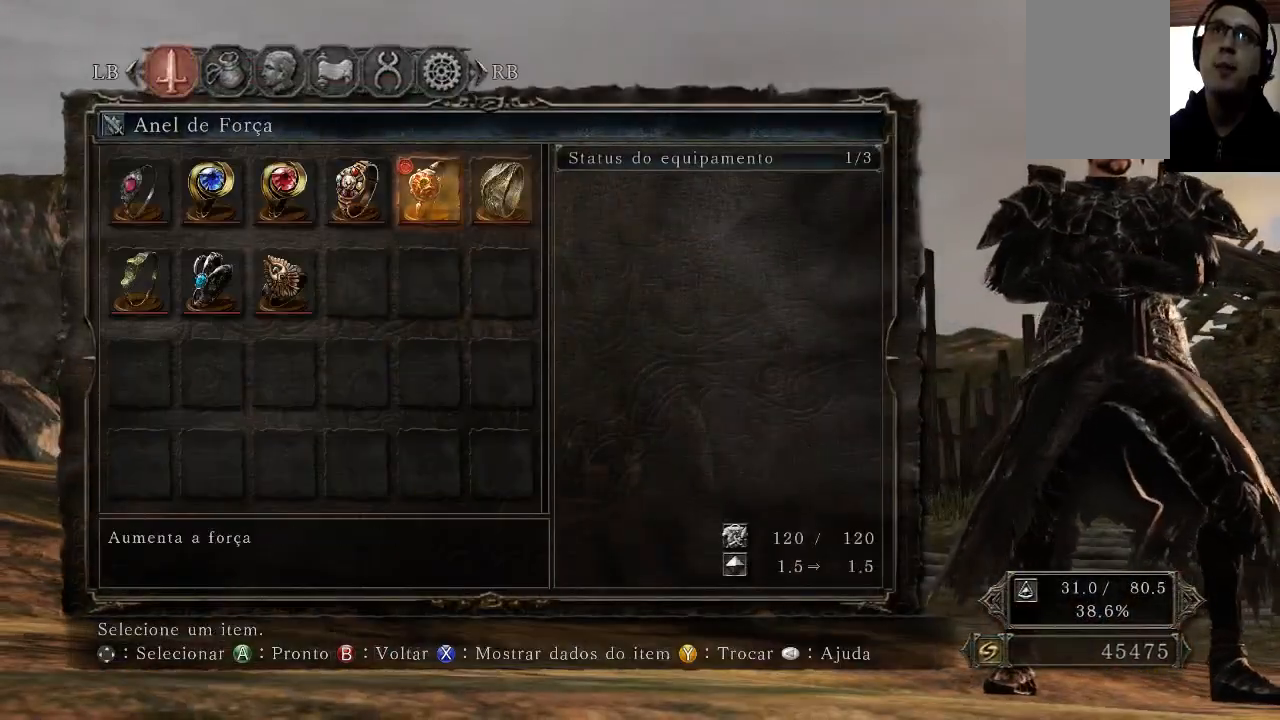
{"dt_ms": 500, "buttons": [], "left_stick": "center", "right_stick": "center", "events": [[100, "DPAD_RIGHT", "up"]]}
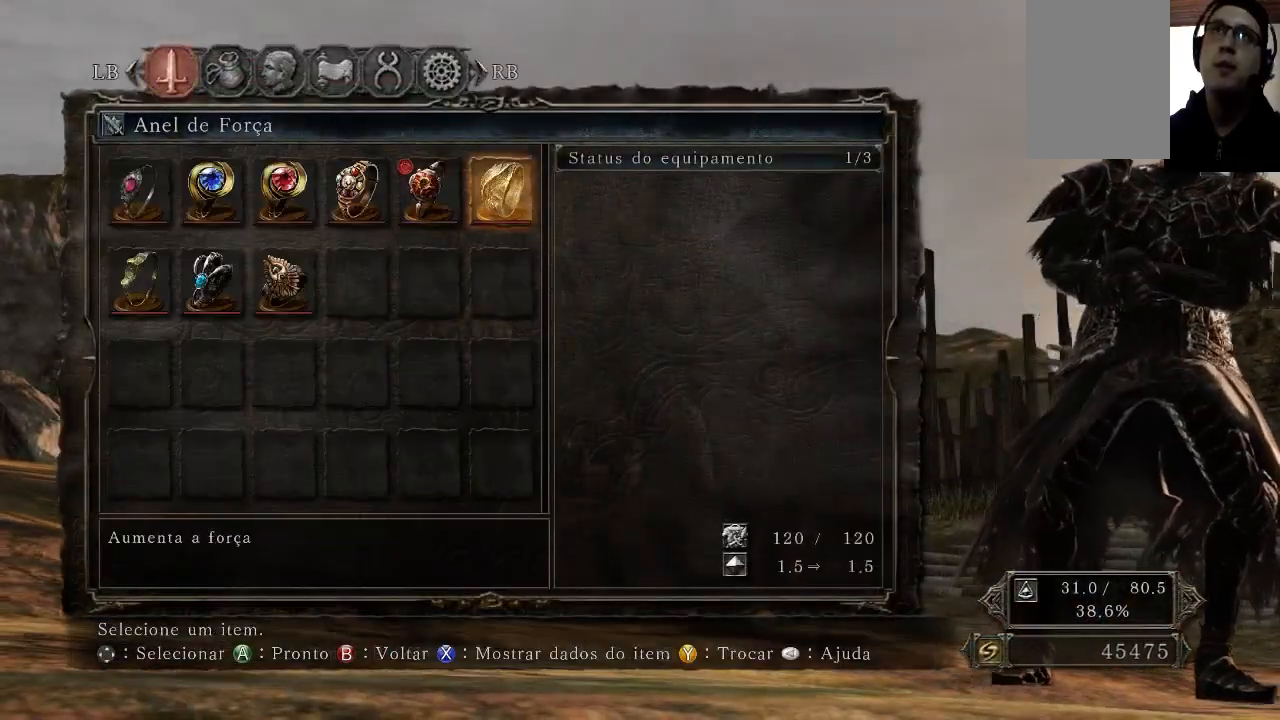
{"dt_ms": 500, "buttons": [], "left_stick": "center", "right_stick": "center", "events": []}
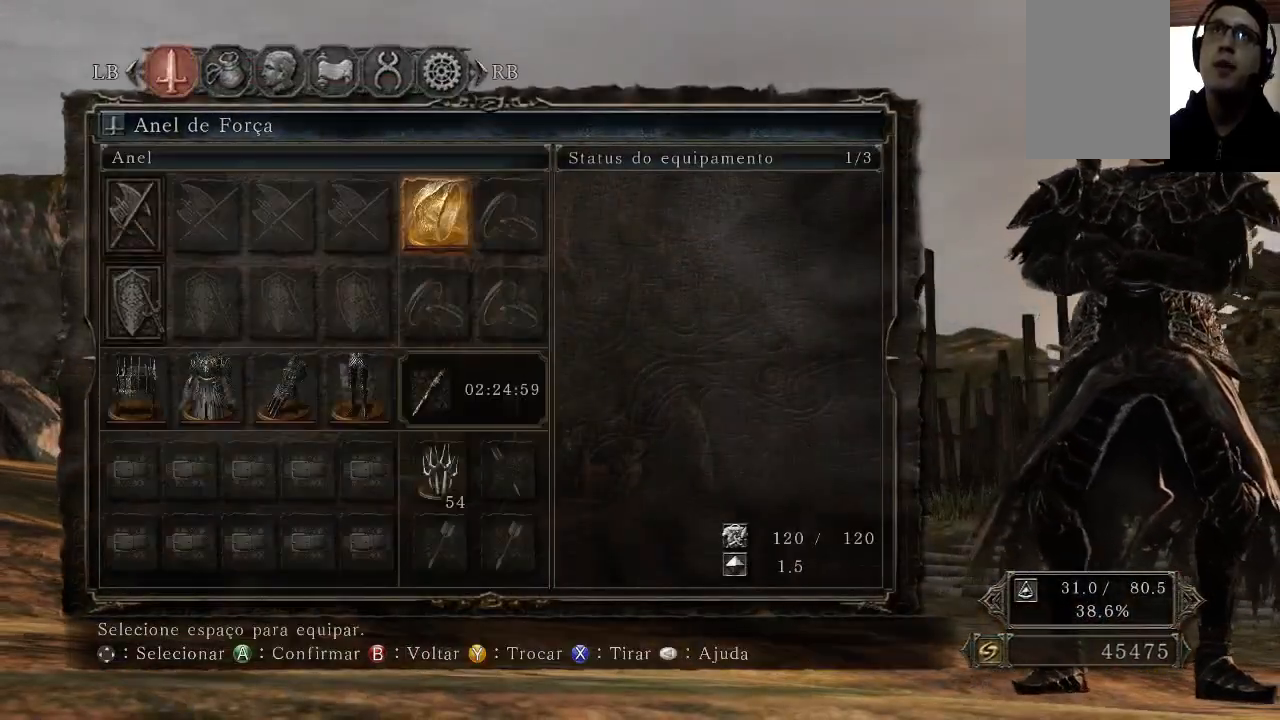
{"dt_ms": 500, "buttons": [], "left_stick": "center", "right_stick": "center", "events": []}
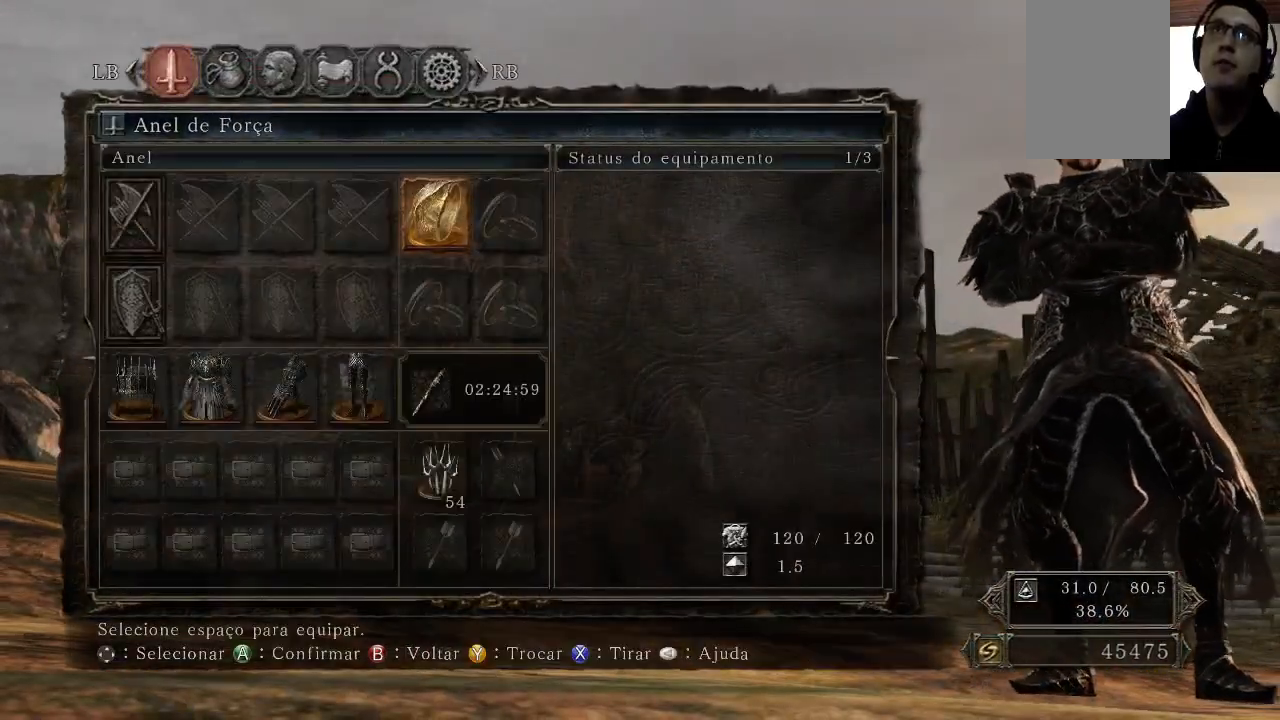
{"dt_ms": 500, "buttons": [], "left_stick": "center", "right_stick": "center", "events": [[233, "A", "down"], [467, "A", "up"]]}
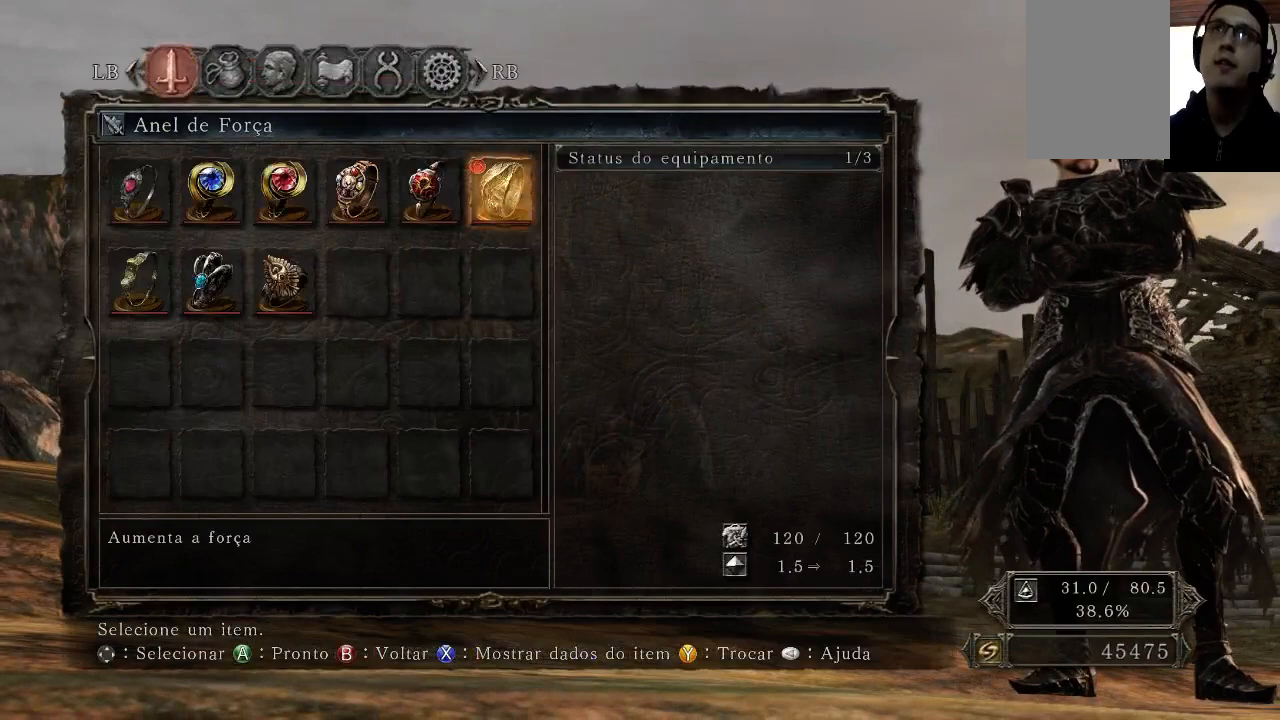
{"dt_ms": 500, "buttons": [], "left_stick": "center", "right_stick": "center", "events": []}
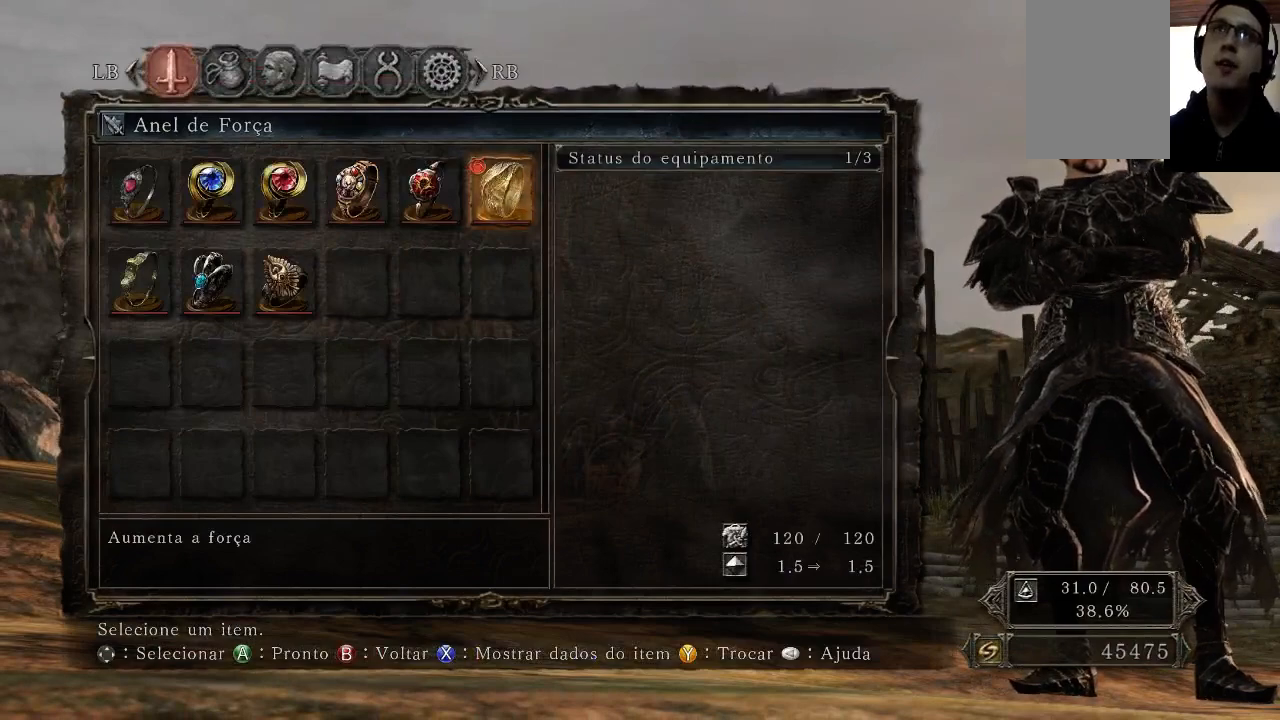
{"dt_ms": 500, "buttons": [], "left_stick": "center", "right_stick": "center", "events": []}
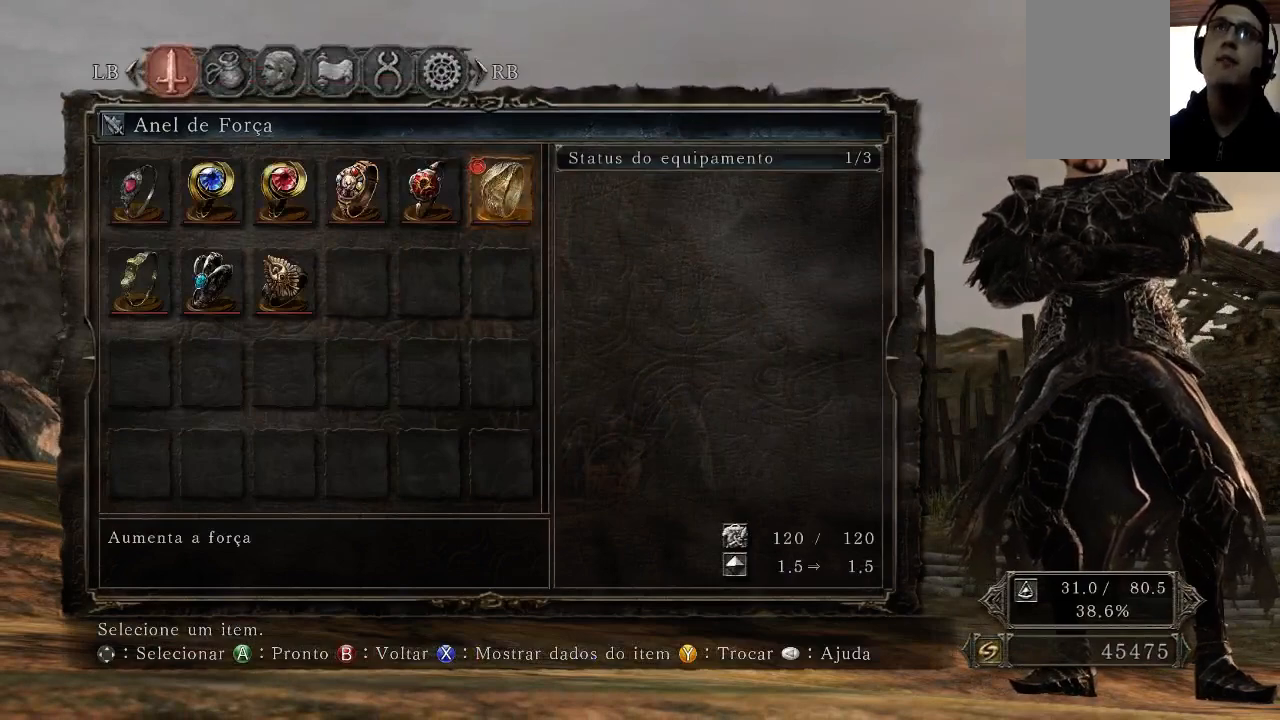
{"dt_ms": 500, "buttons": ["DPAD_RIGHT"], "left_stick": "center", "right_stick": "center", "events": [[433, "DPAD_RIGHT", "down"]]}
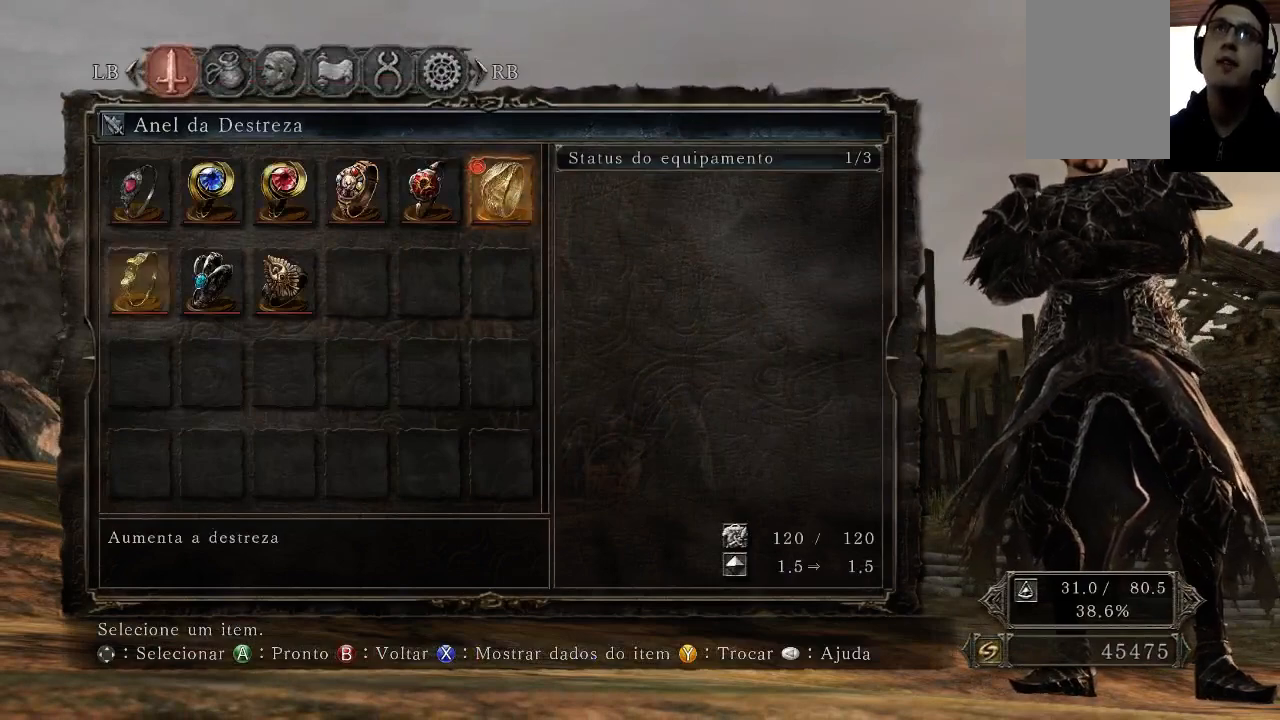
{"dt_ms": 500, "buttons": [], "left_stick": "center", "right_stick": "center", "events": [[100, "DPAD_RIGHT", "up"]]}
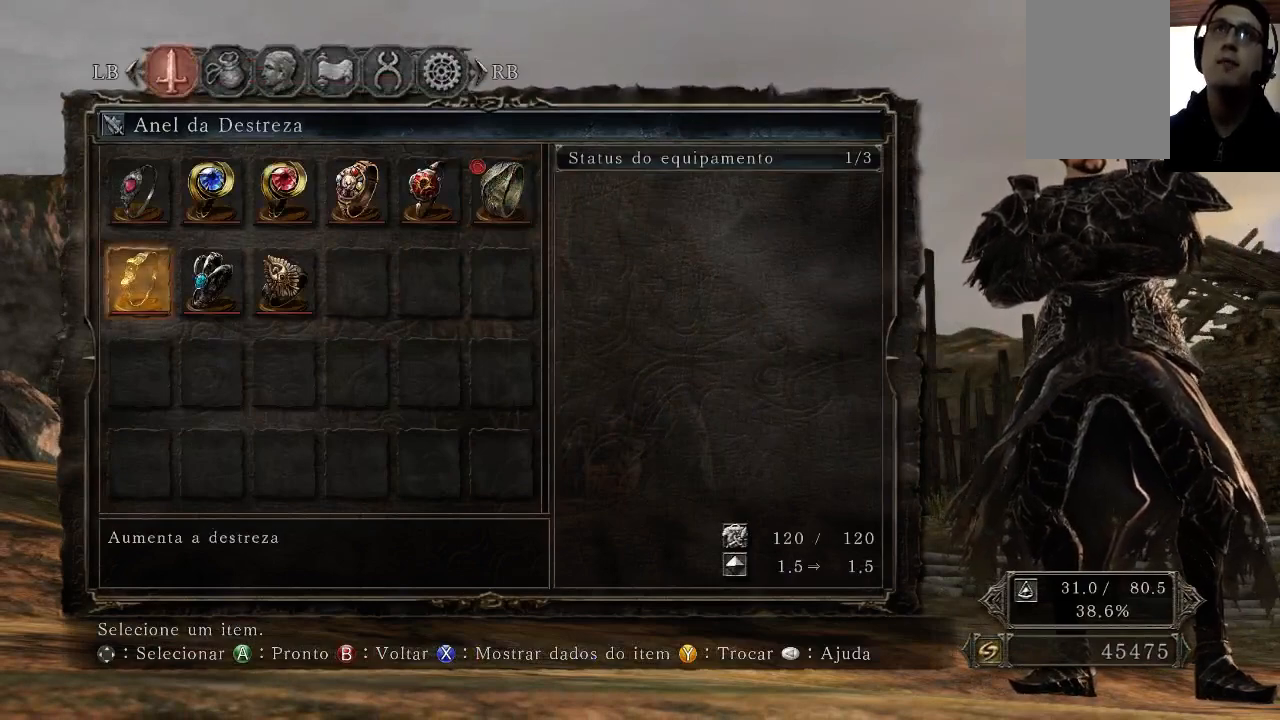
{"dt_ms": 500, "buttons": [], "left_stick": "center", "right_stick": "center", "events": [[100, "A", "down"], [300, "A", "up"]]}
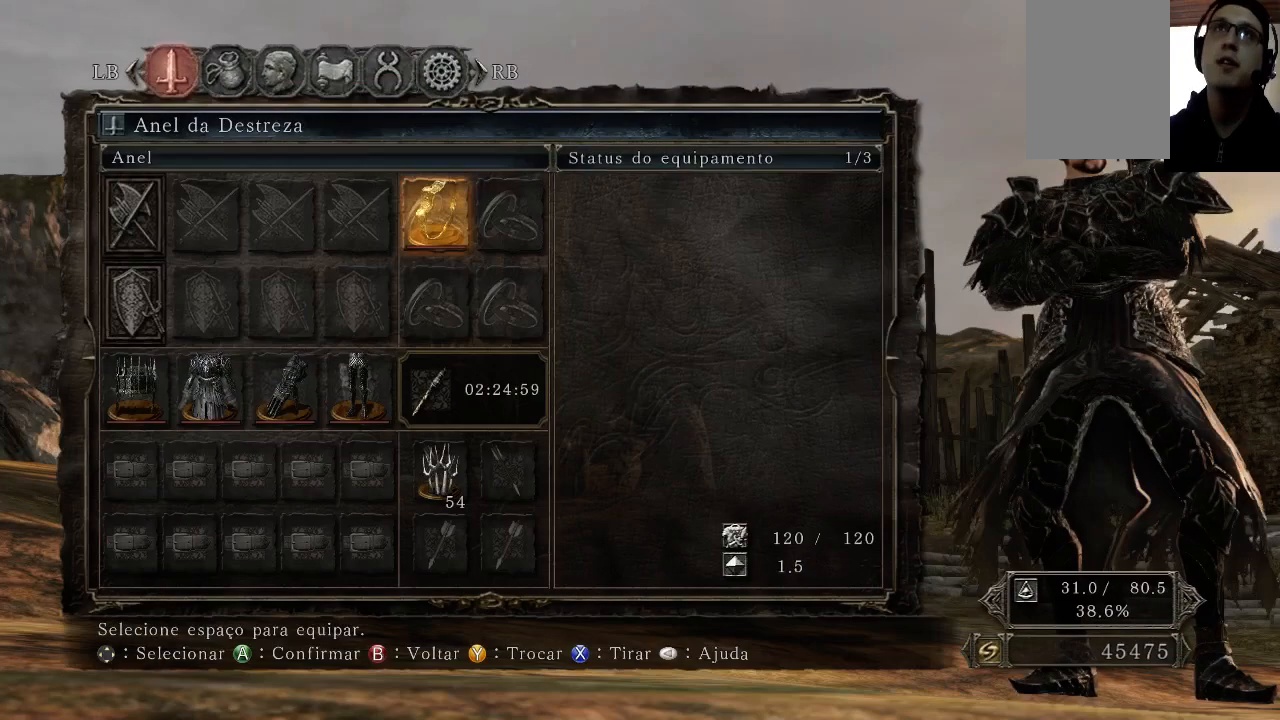
{"dt_ms": 500, "buttons": [], "left_stick": "center", "right_stick": "center", "events": [[367, "A", "down"], [467, "A", "up"]]}
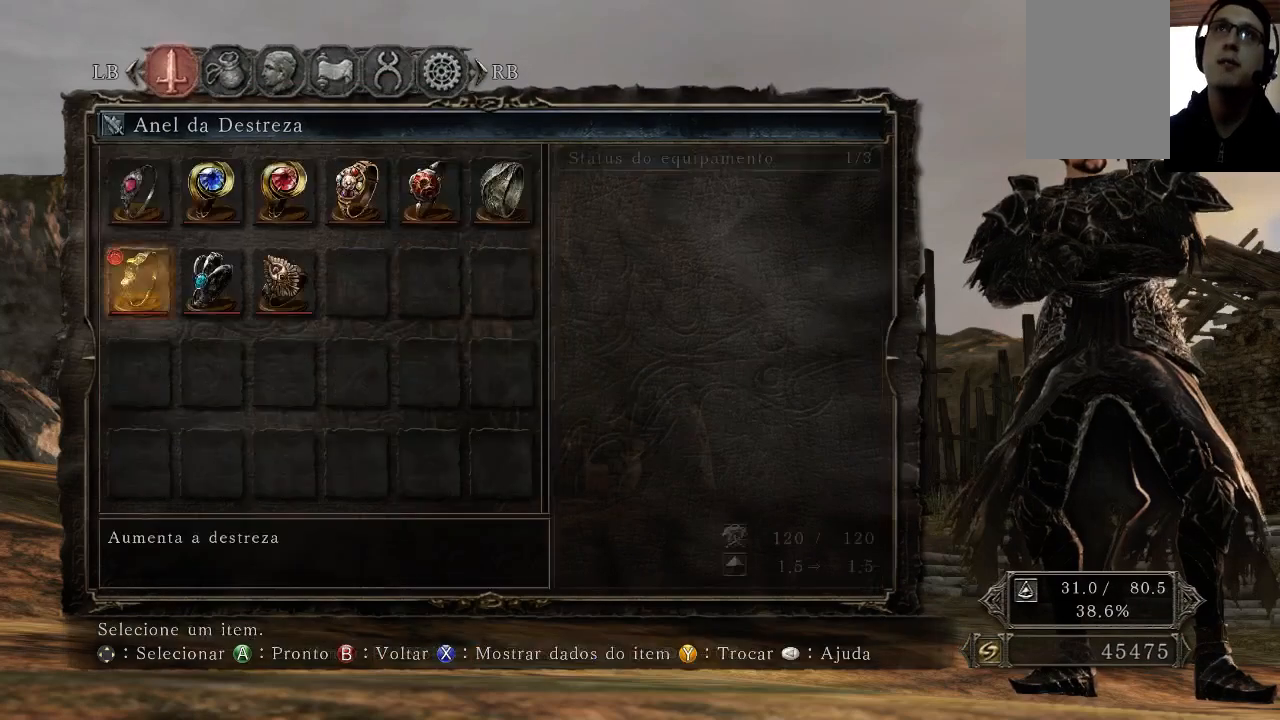
{"dt_ms": 500, "buttons": ["DPAD_RIGHT"], "left_stick": "center", "right_stick": "center", "events": [[333, "DPAD_RIGHT", "down"]]}
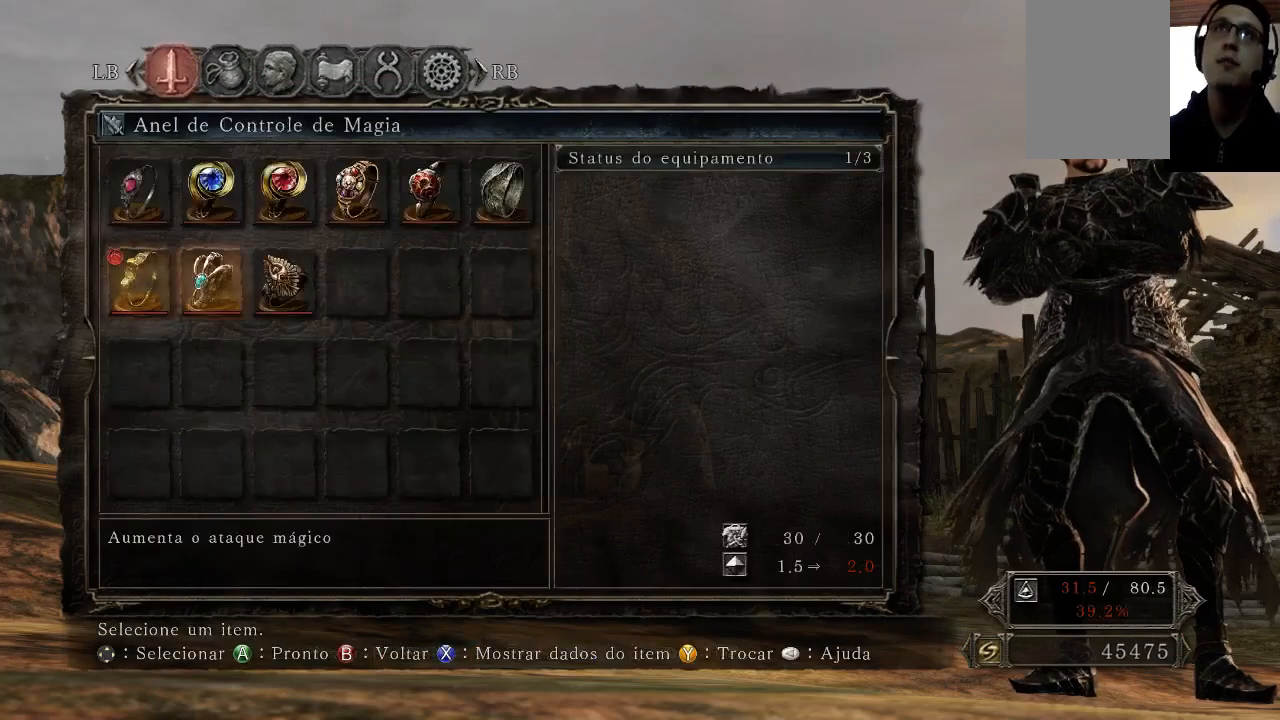
{"dt_ms": 500, "buttons": [], "left_stick": "center", "right_stick": "center", "events": [[33, "DPAD_RIGHT", "up"]]}
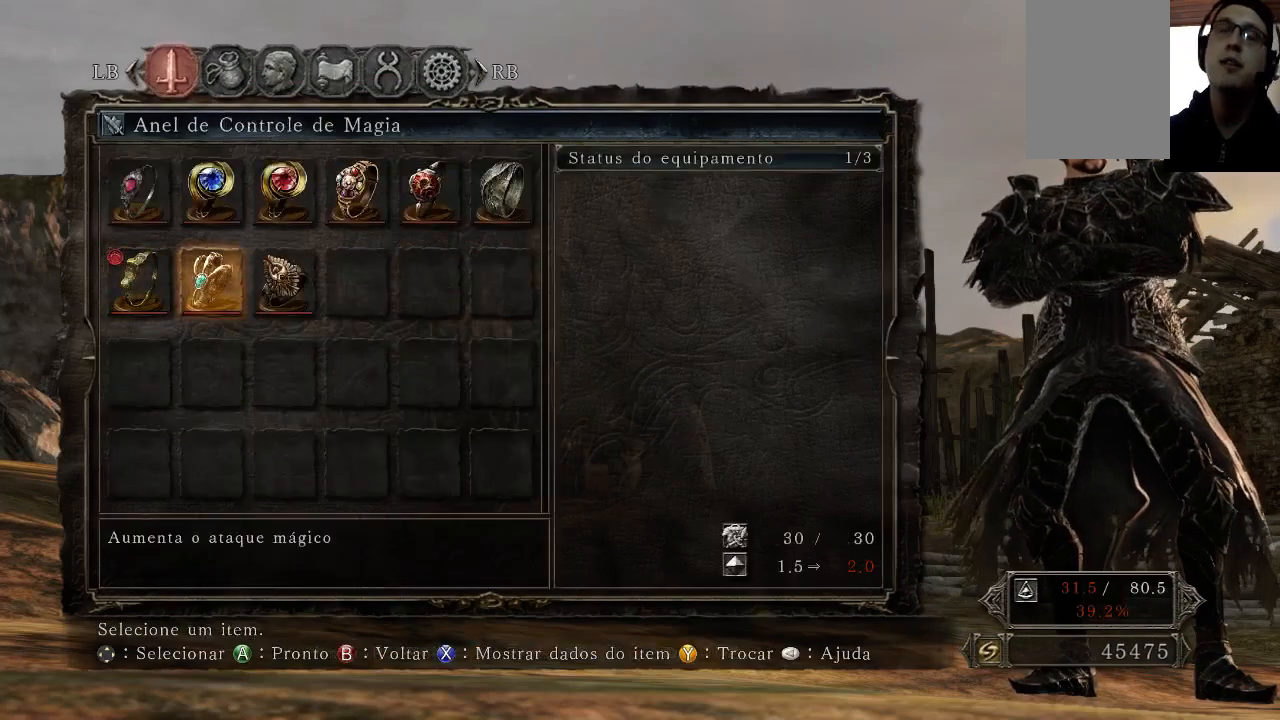
{"dt_ms": 500, "buttons": [], "left_stick": "center", "right_stick": "center", "events": []}
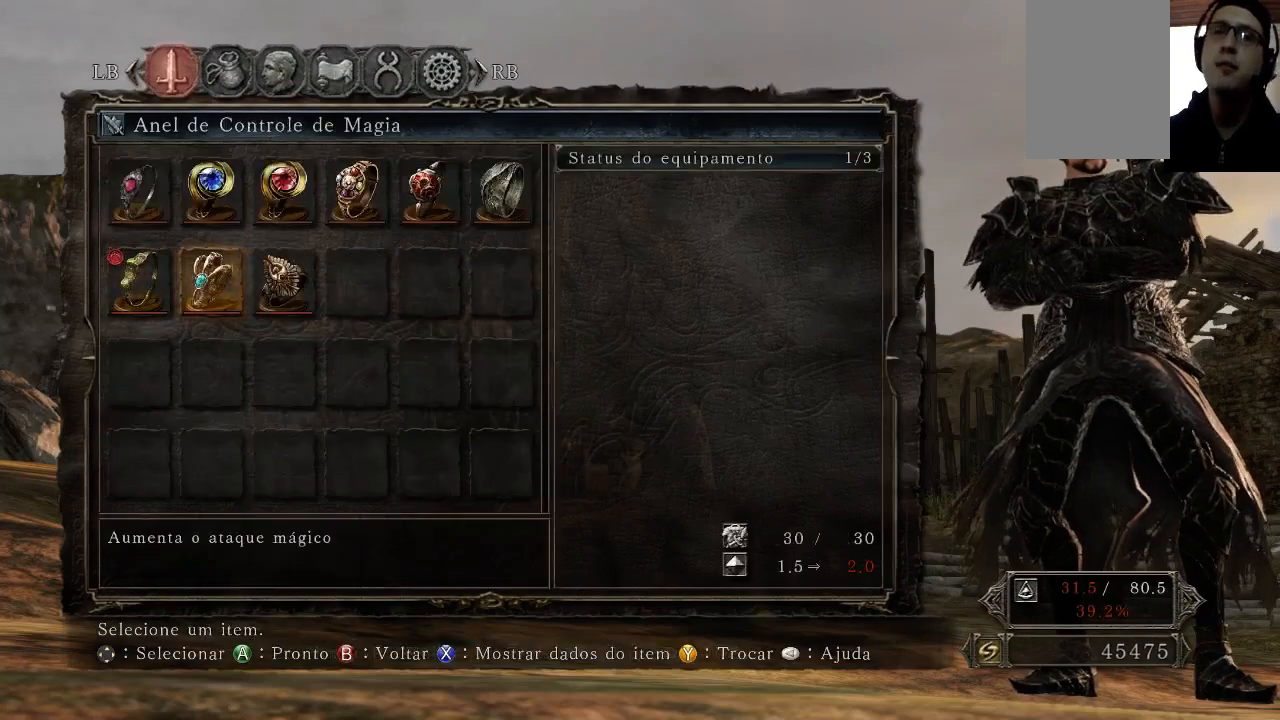
{"dt_ms": 500, "buttons": [], "left_stick": "center", "right_stick": "center", "events": []}
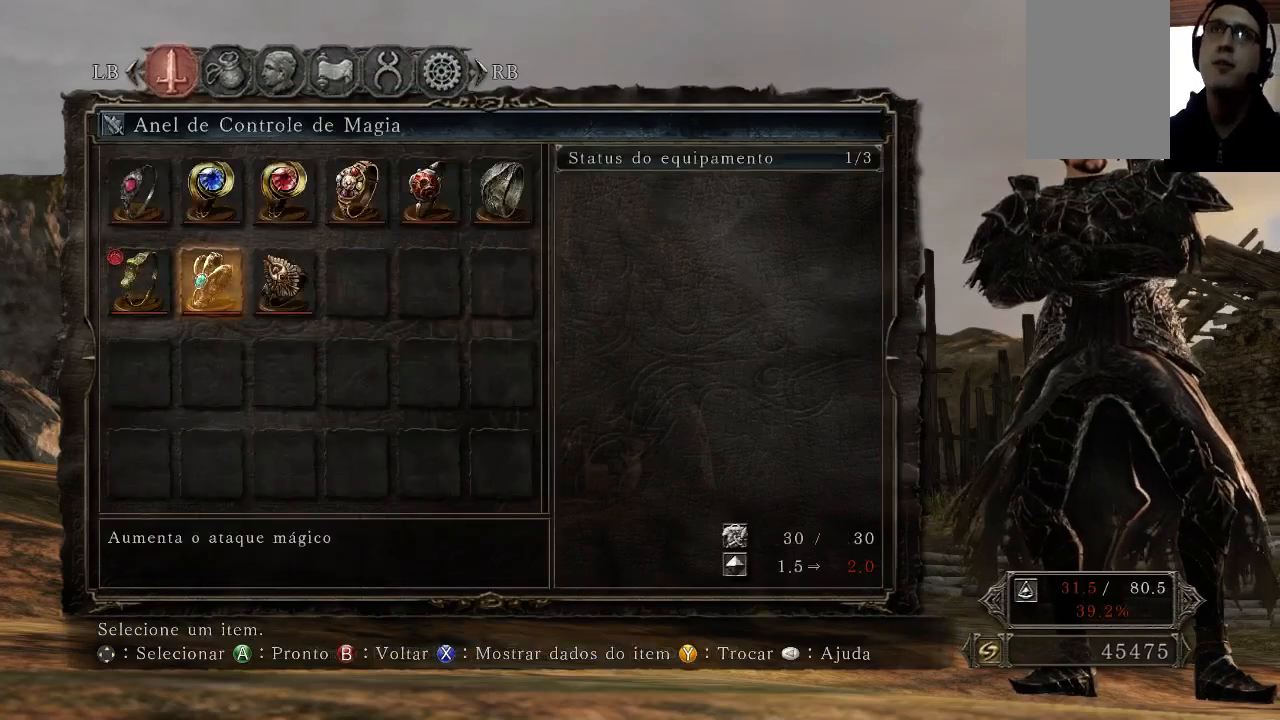
{"dt_ms": 500, "buttons": [], "left_stick": "center", "right_stick": "center", "events": []}
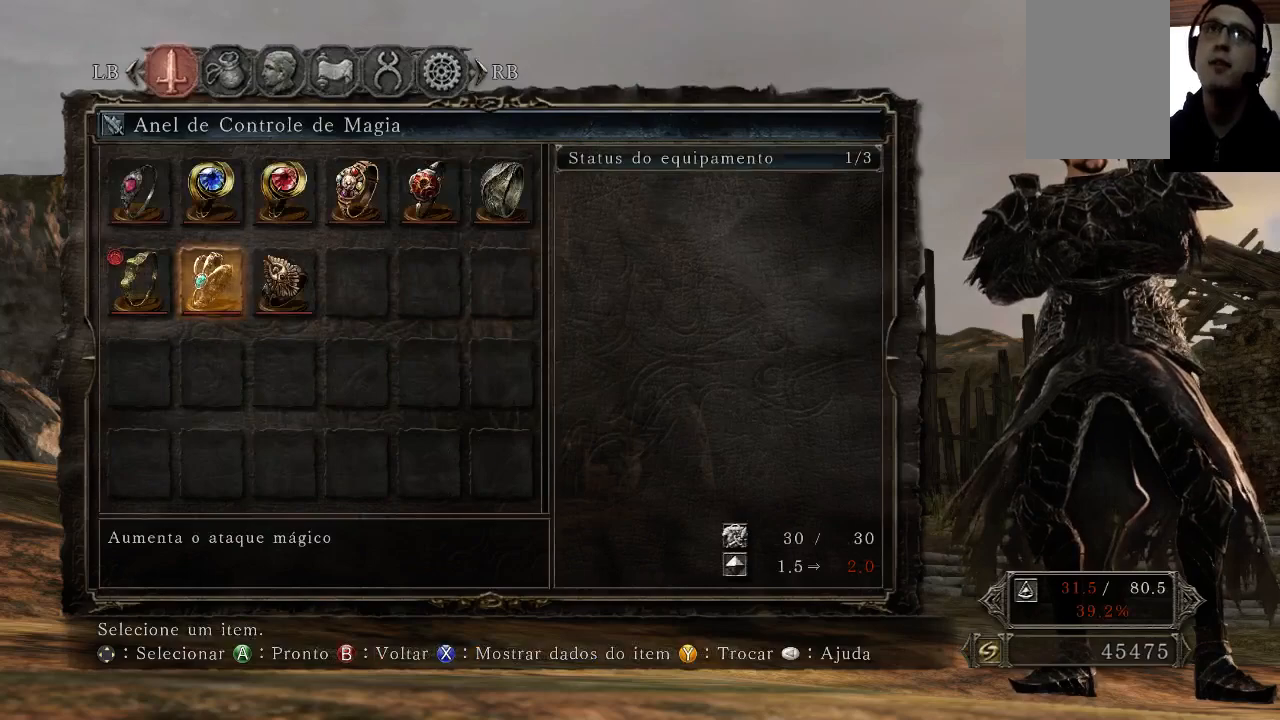
{"dt_ms": 500, "buttons": [], "left_stick": "center", "right_stick": "center", "events": []}
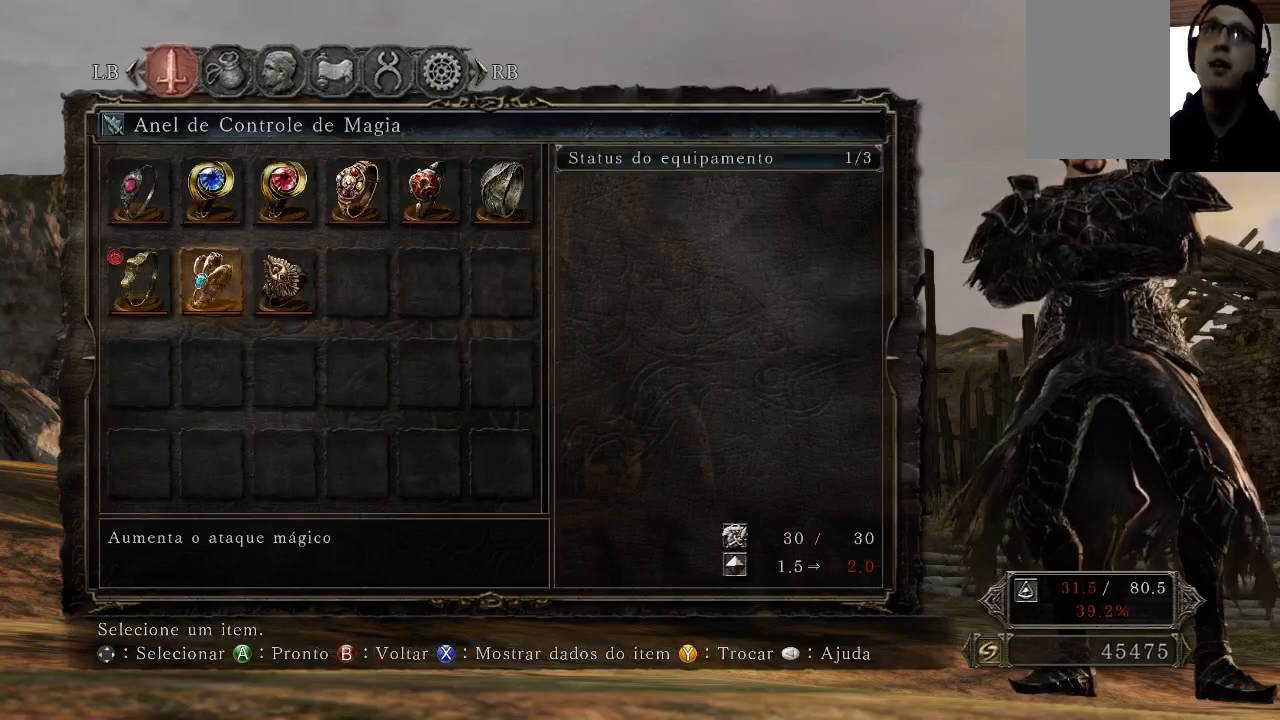
{"dt_ms": 500, "buttons": [], "left_stick": "center", "right_stick": "center", "events": [[367, "right_stick", "down-left"], [500, "right_stick", "center"]]}